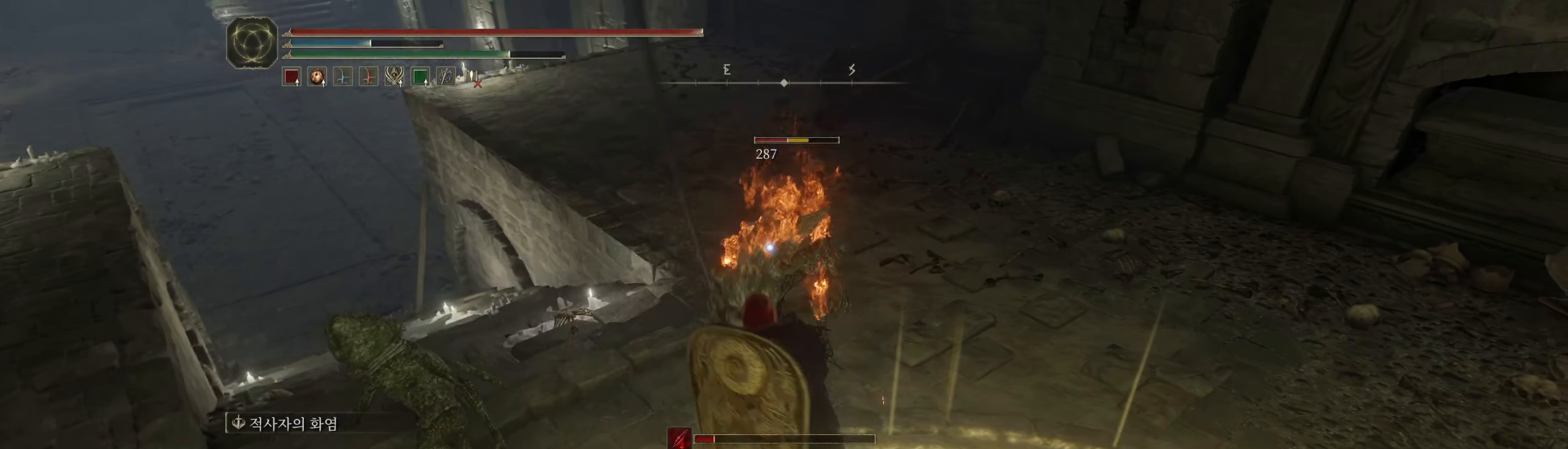
Gameplay with a controller (Xbox layout); each line is a JSON object with the inputs held at the frame after it. "events" lists button and stick changes between this image and that frame as [ms after this image, input, new state], when the widget could be followed in between. Not read: DPAD_DOWN DPAD_LEFT DPAD_RIGHT DPAD_UP L3 R3 other_buttons right_stick.
{"buttons": ["R2"], "left_stick": "up", "events": [[33, "L2", "up"], [383, "R2", "down"], [383, "left_stick", "center"], [433, "left_stick", "up"]]}
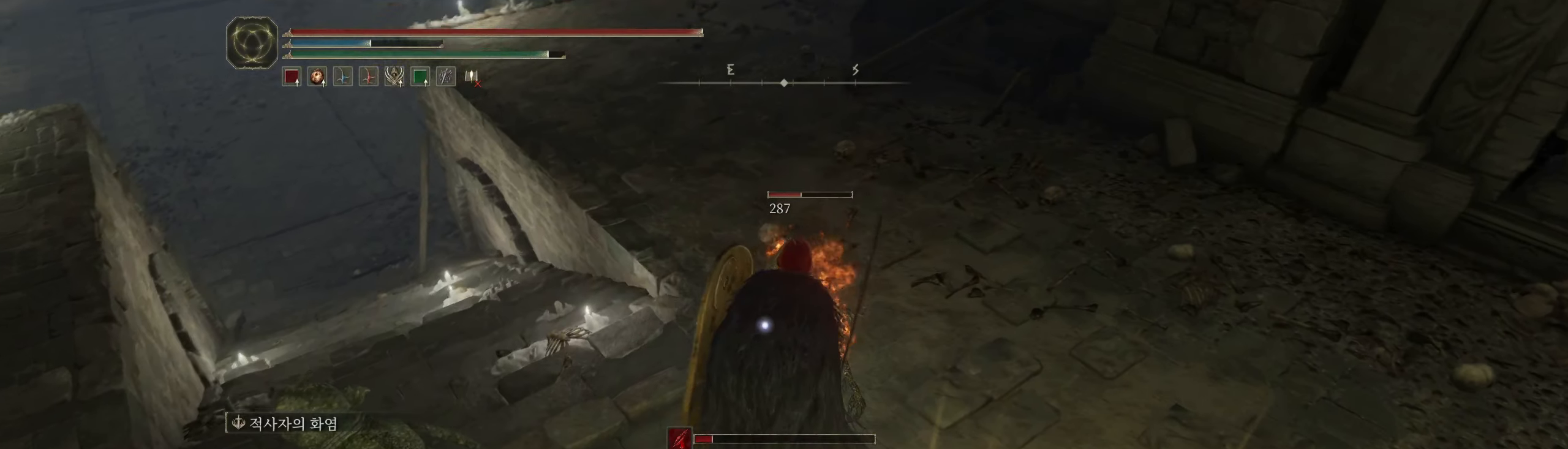
{"buttons": [], "left_stick": "center", "events": [[83, "R2", "up"], [83, "left_stick", "center"]]}
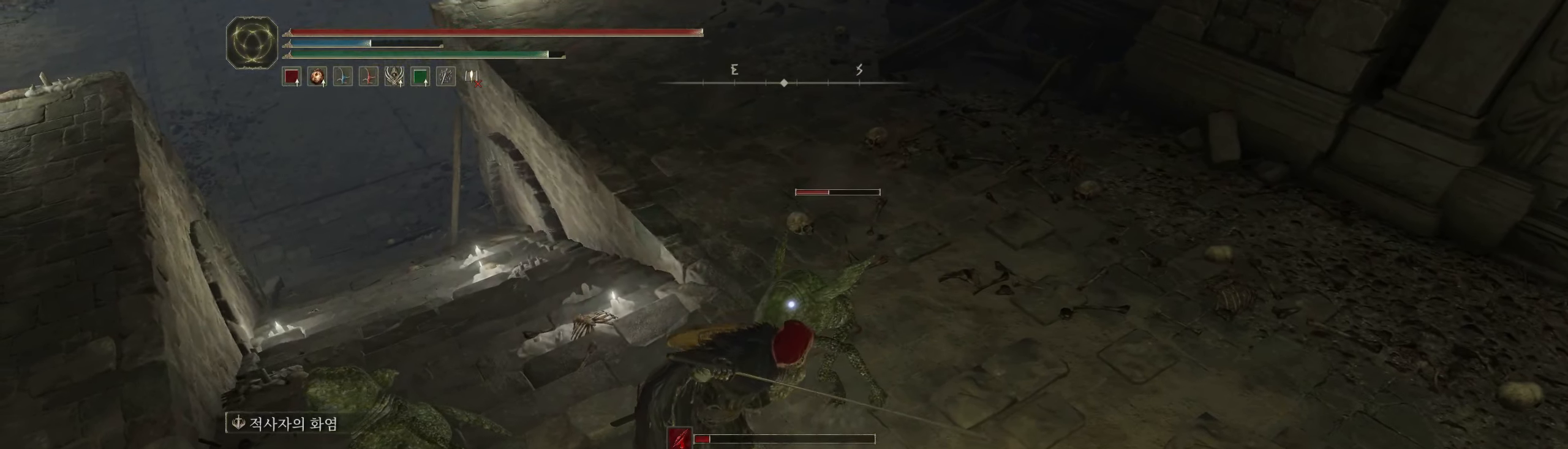
{"buttons": [], "left_stick": "center", "events": []}
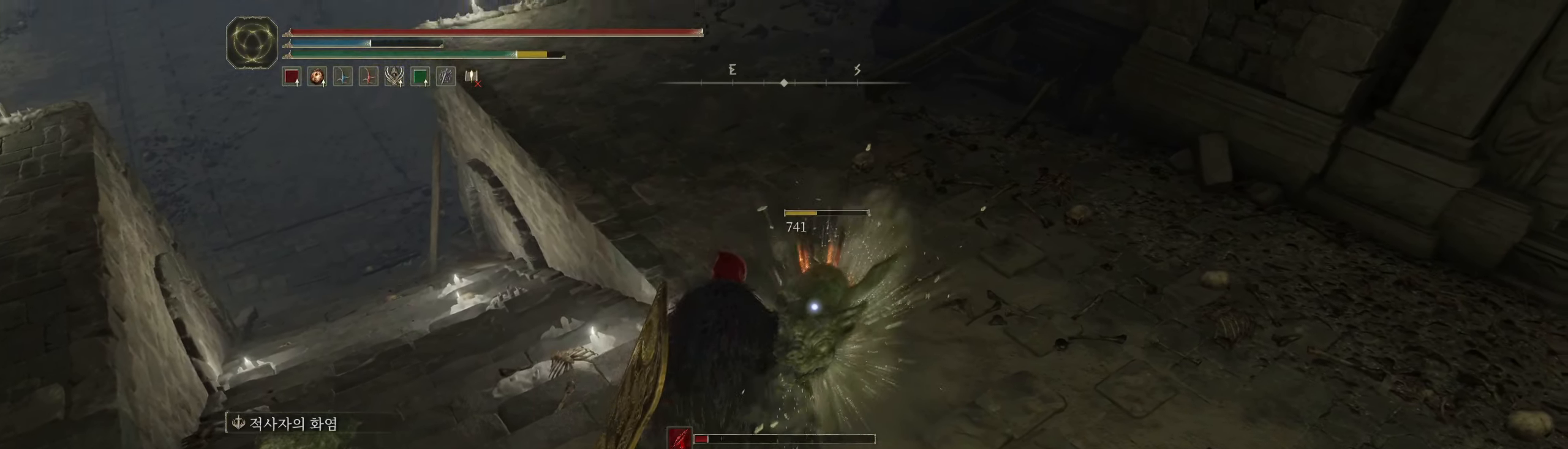
{"buttons": [], "left_stick": "center", "events": []}
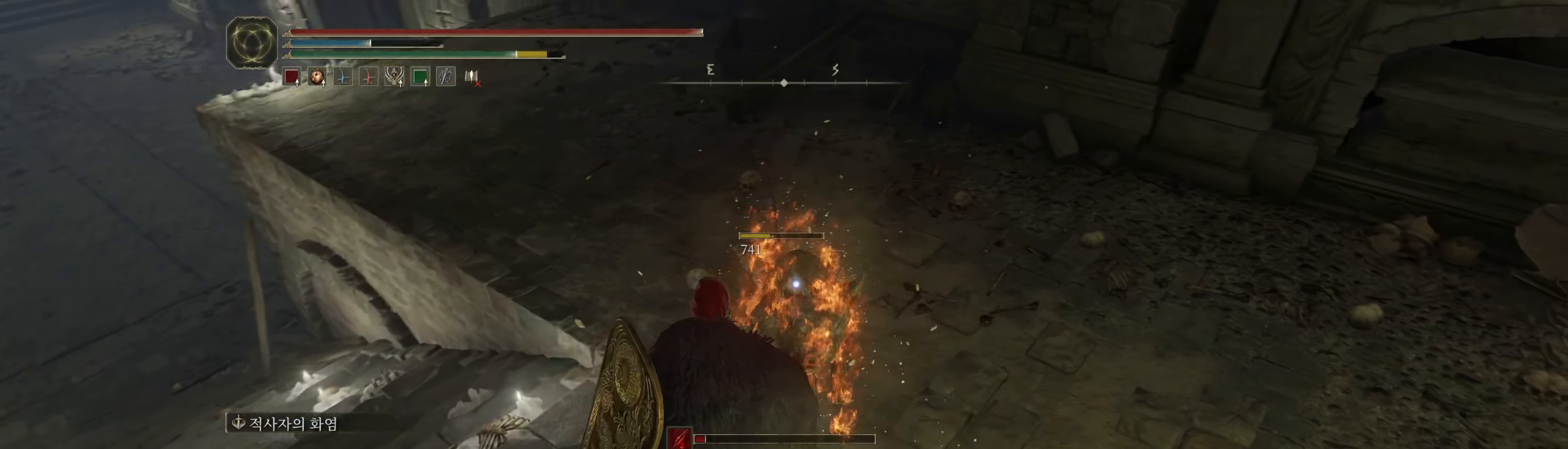
{"buttons": [], "left_stick": "center", "events": []}
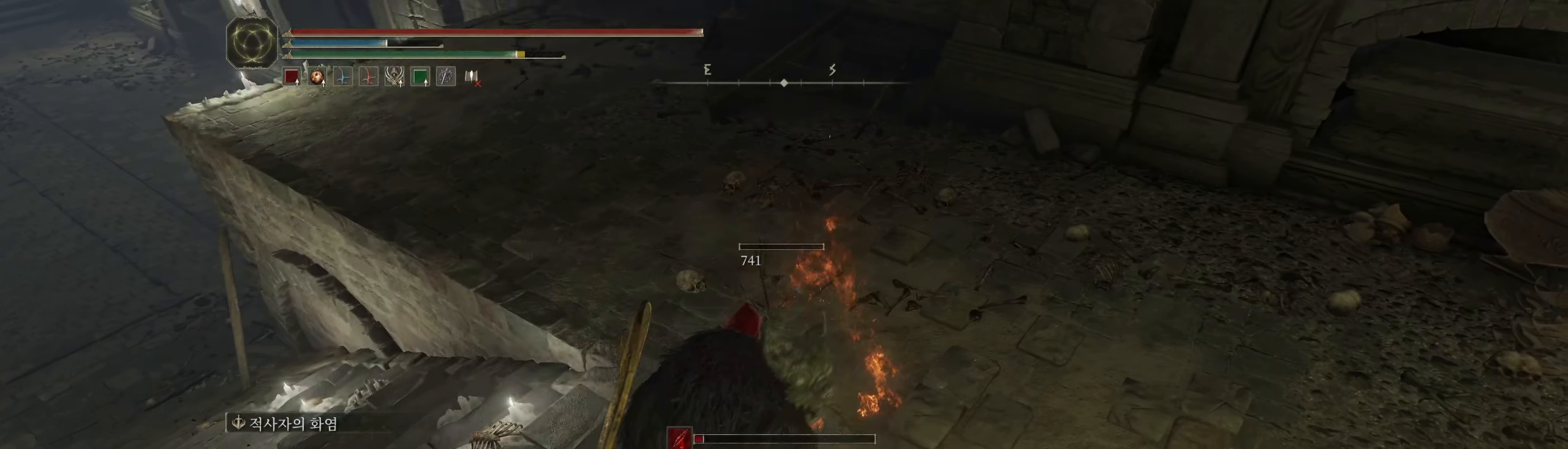
{"buttons": [], "left_stick": "center", "events": []}
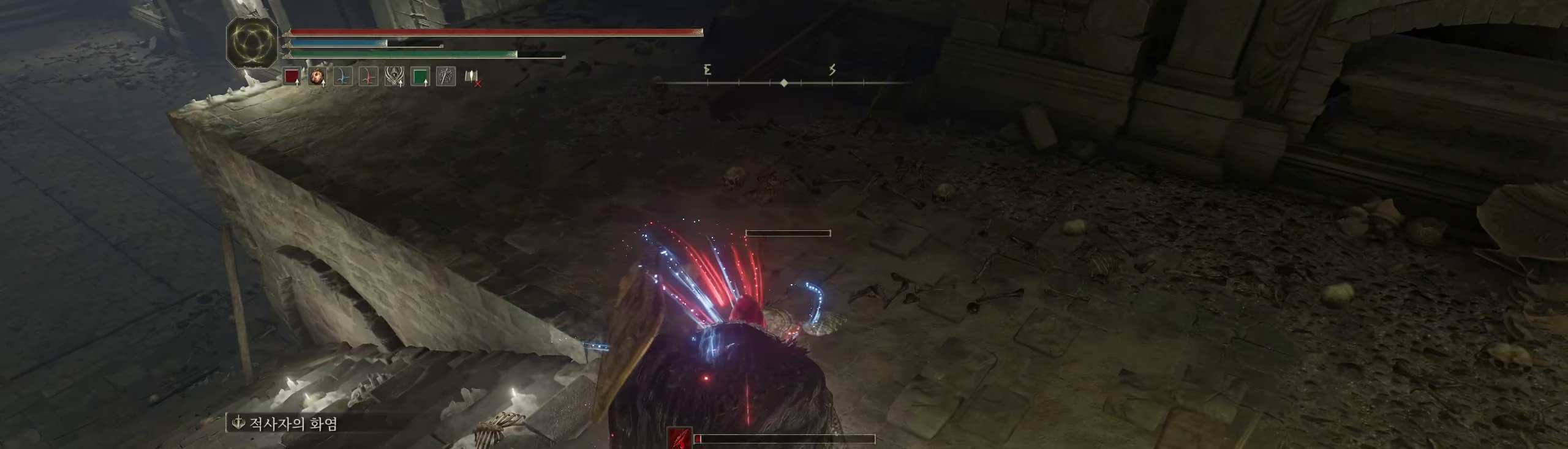
{"buttons": [], "left_stick": "center", "events": []}
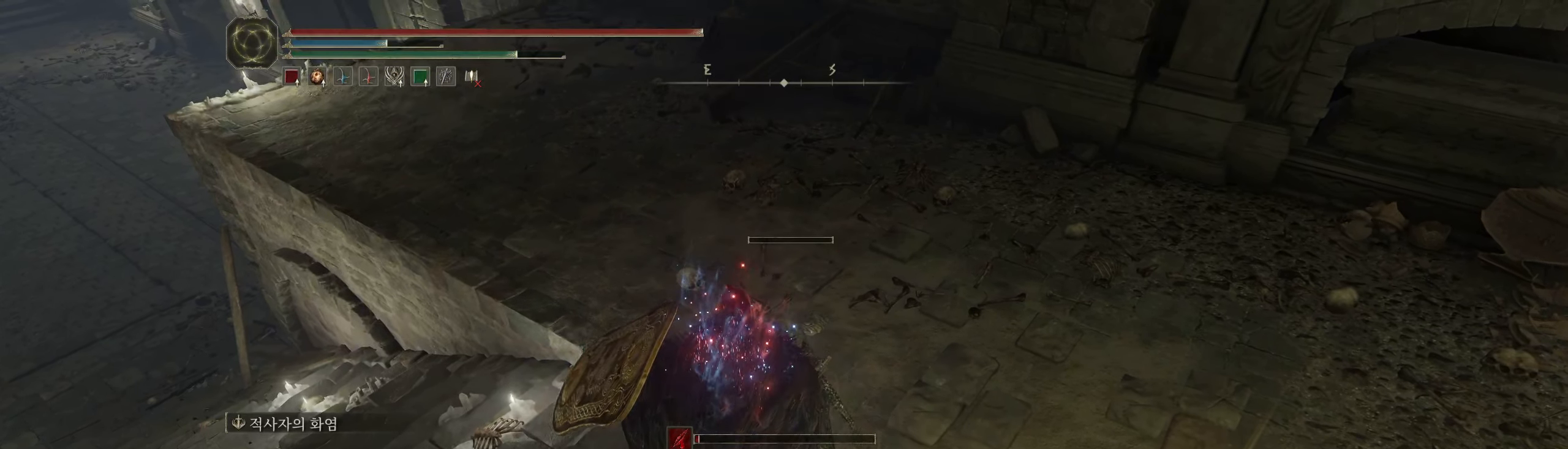
{"buttons": [], "left_stick": "center", "events": []}
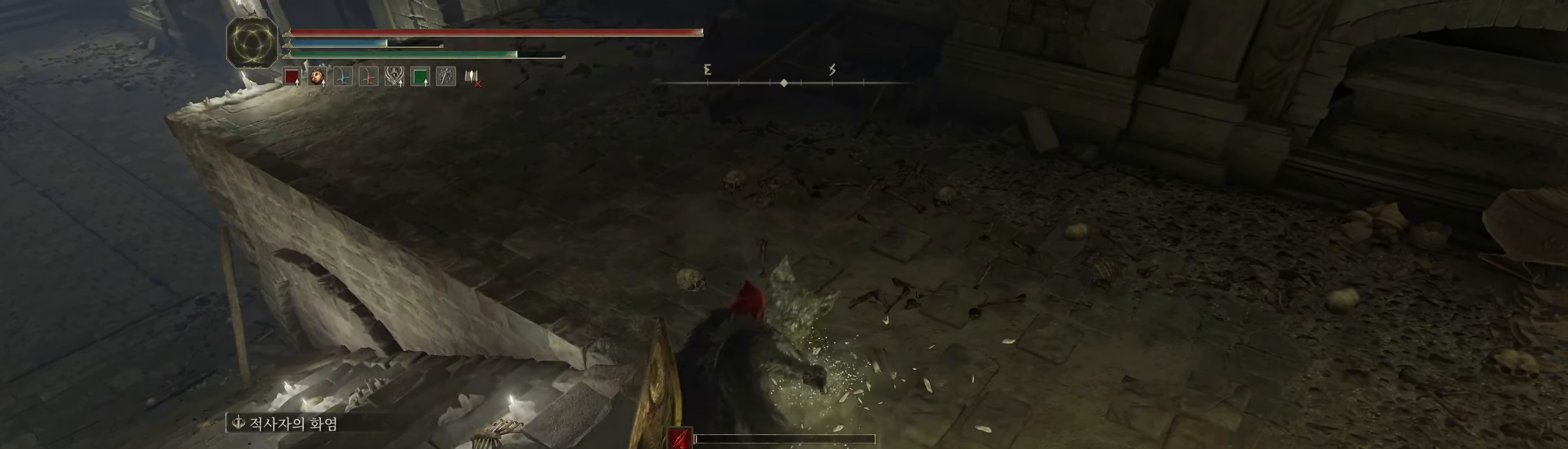
{"buttons": [], "left_stick": "center", "events": []}
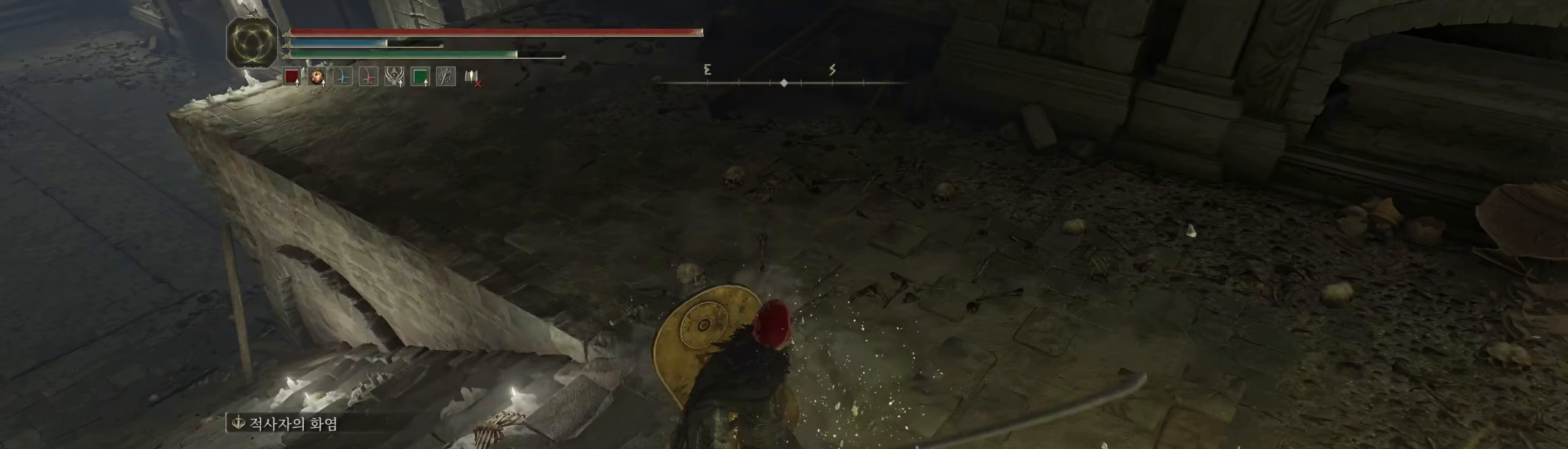
{"buttons": [], "left_stick": "center", "events": []}
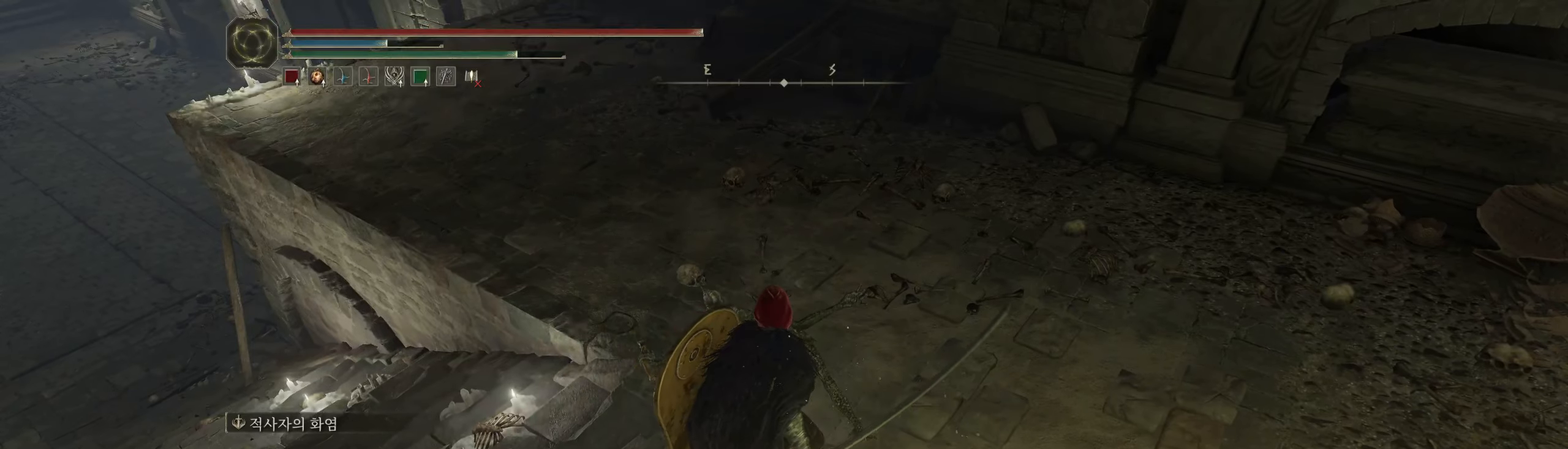
{"buttons": [], "left_stick": "center", "events": []}
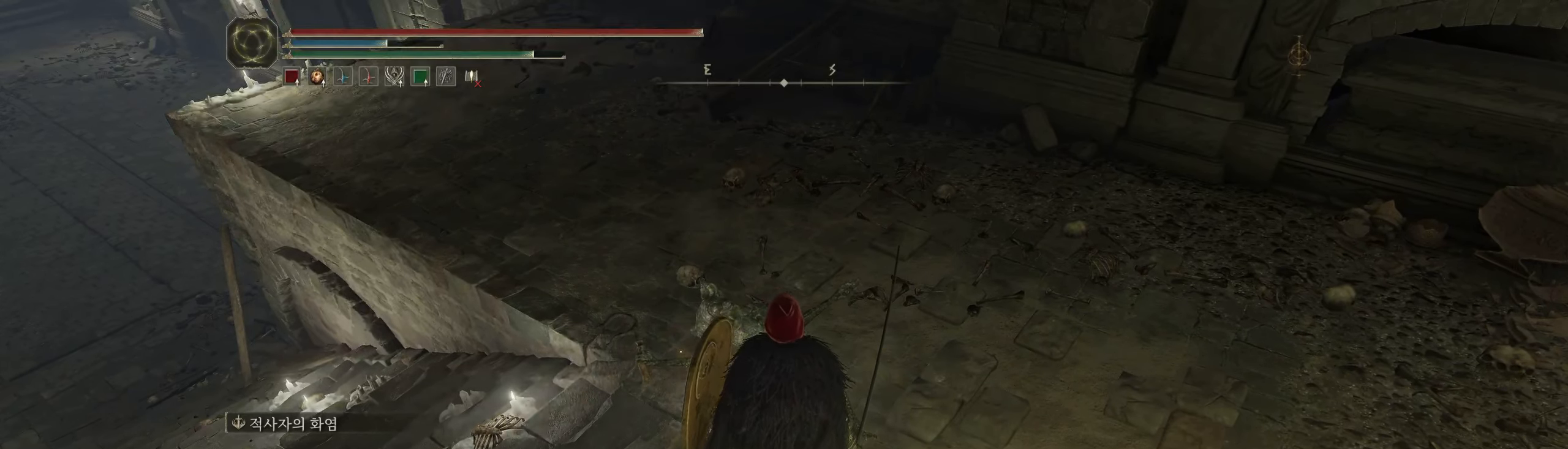
{"buttons": [], "left_stick": "center", "events": []}
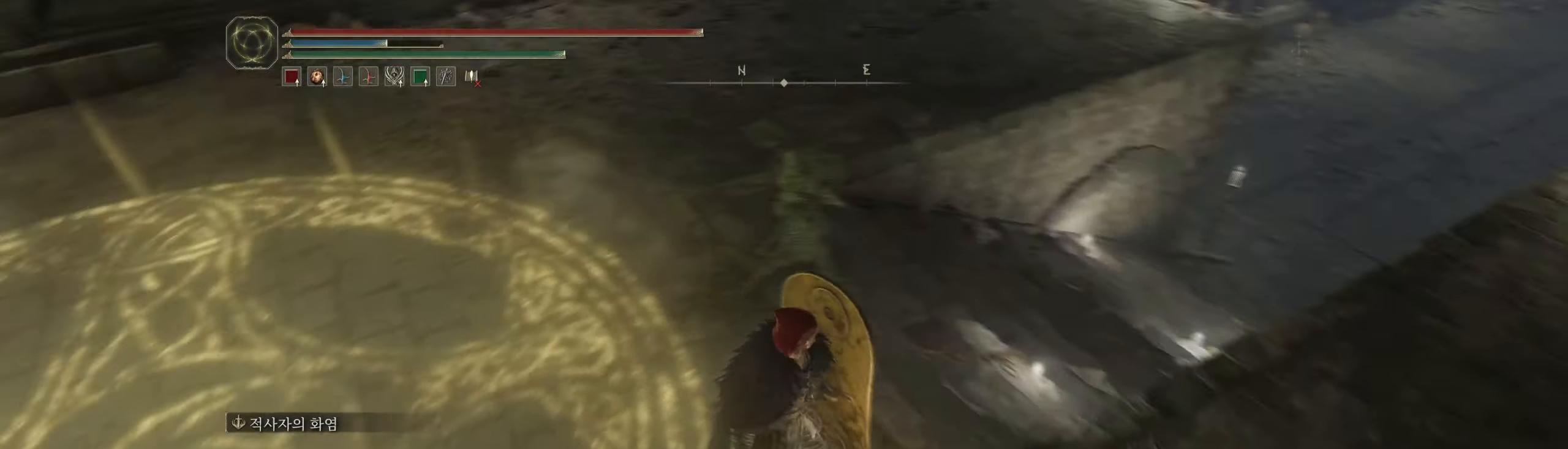
{"buttons": [], "left_stick": "up", "events": [[200, "left_stick", "up-left"], [350, "left_stick", "up"]]}
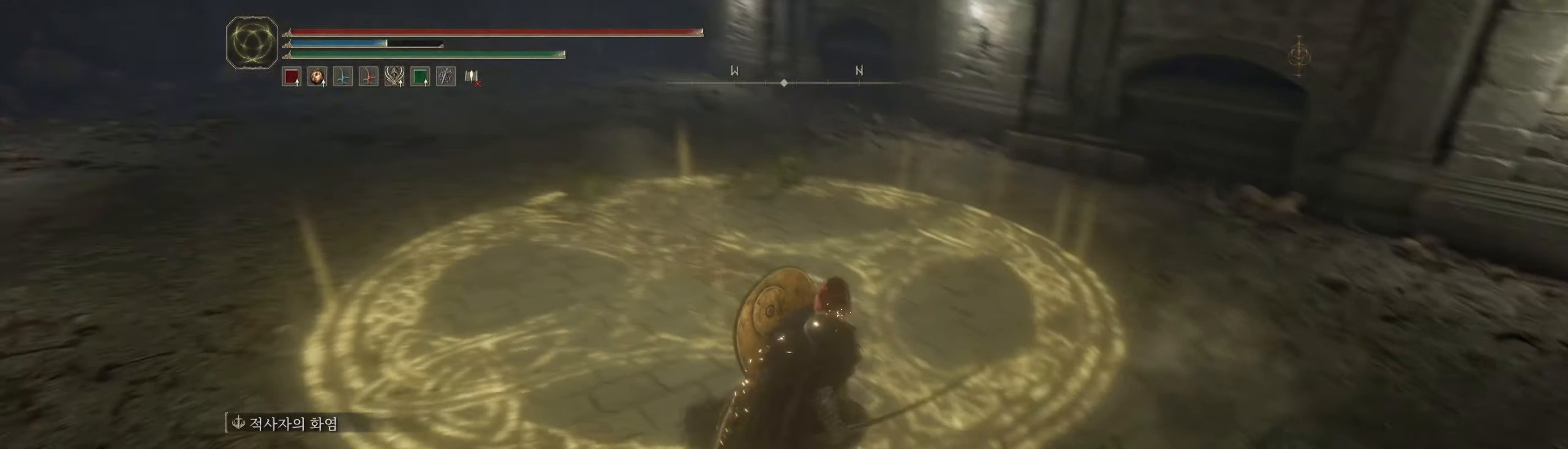
{"buttons": ["L2"], "left_stick": "up-right", "events": [[234, "left_stick", "up-right"], [500, "L2", "down"]]}
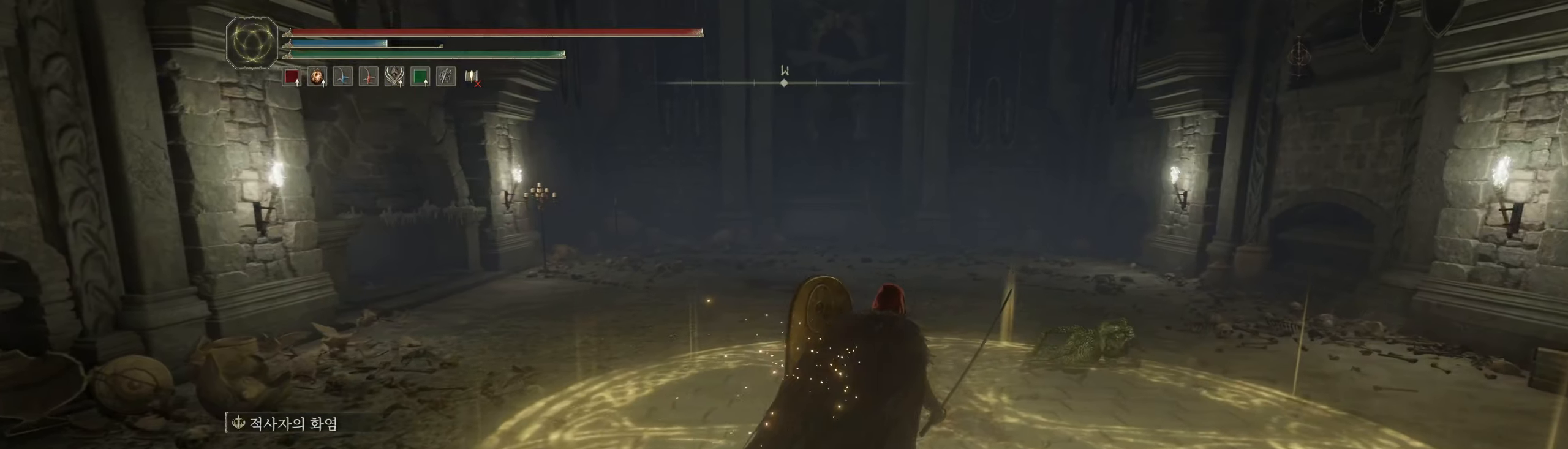
{"buttons": [], "left_stick": "up", "events": [[50, "L2", "up"], [150, "left_stick", "up"]]}
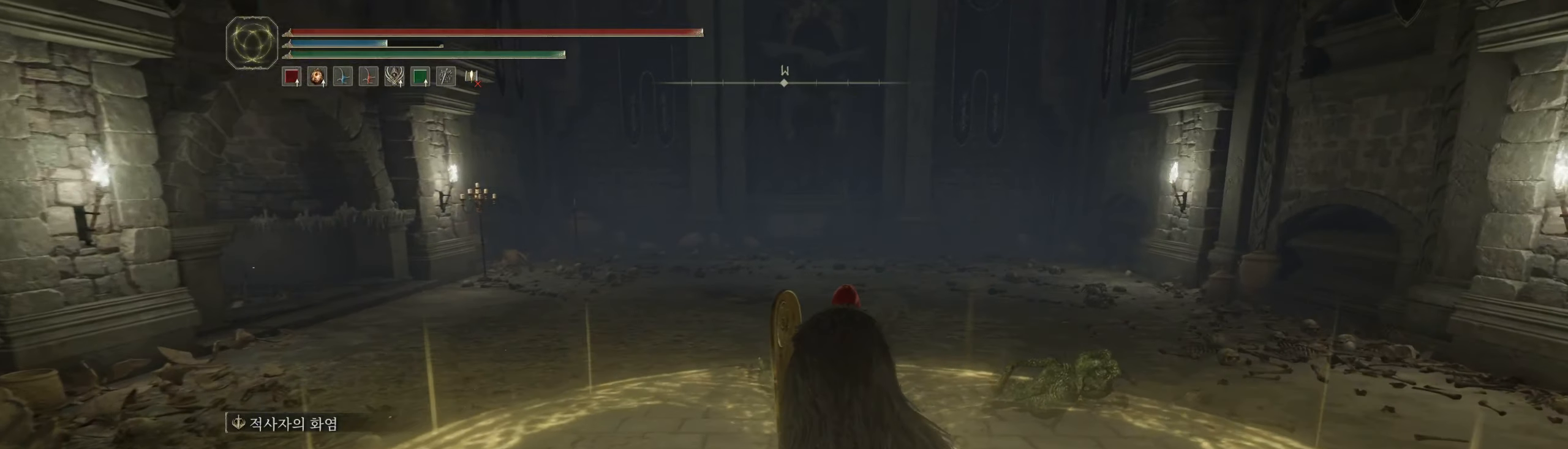
{"buttons": [], "left_stick": "up"}
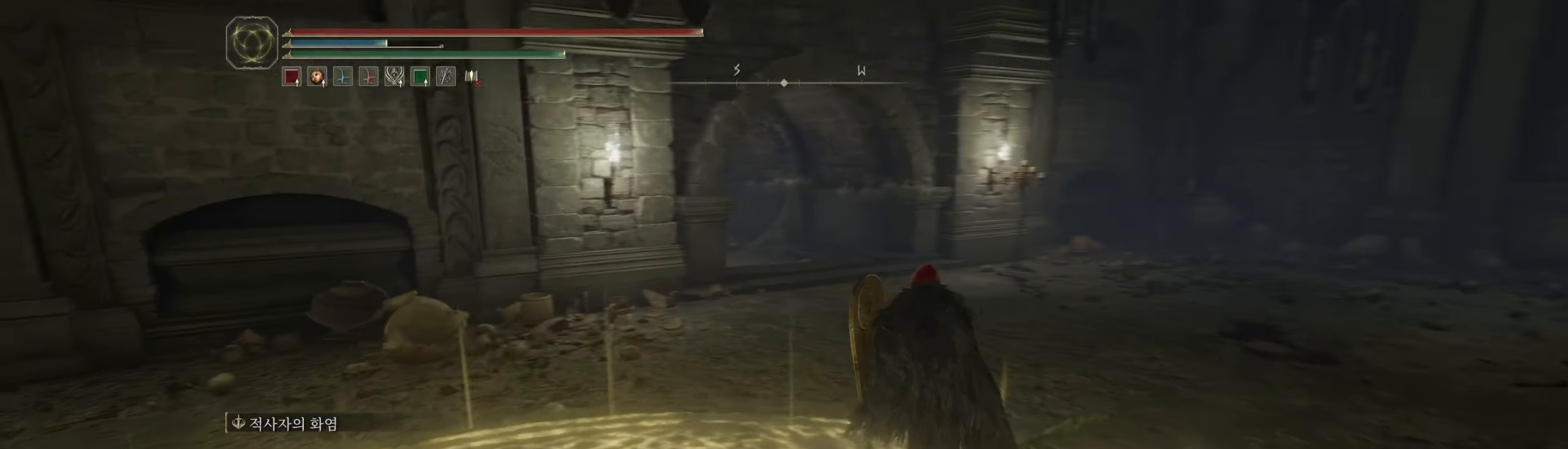
{"buttons": [], "left_stick": "up", "events": []}
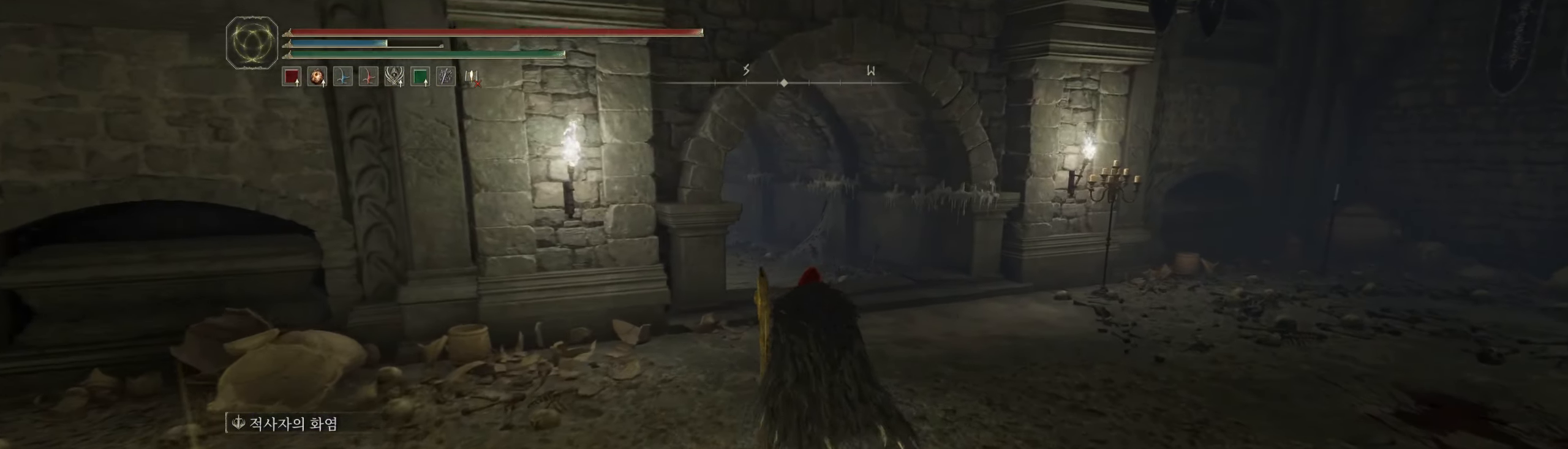
{"buttons": [], "left_stick": "up", "events": []}
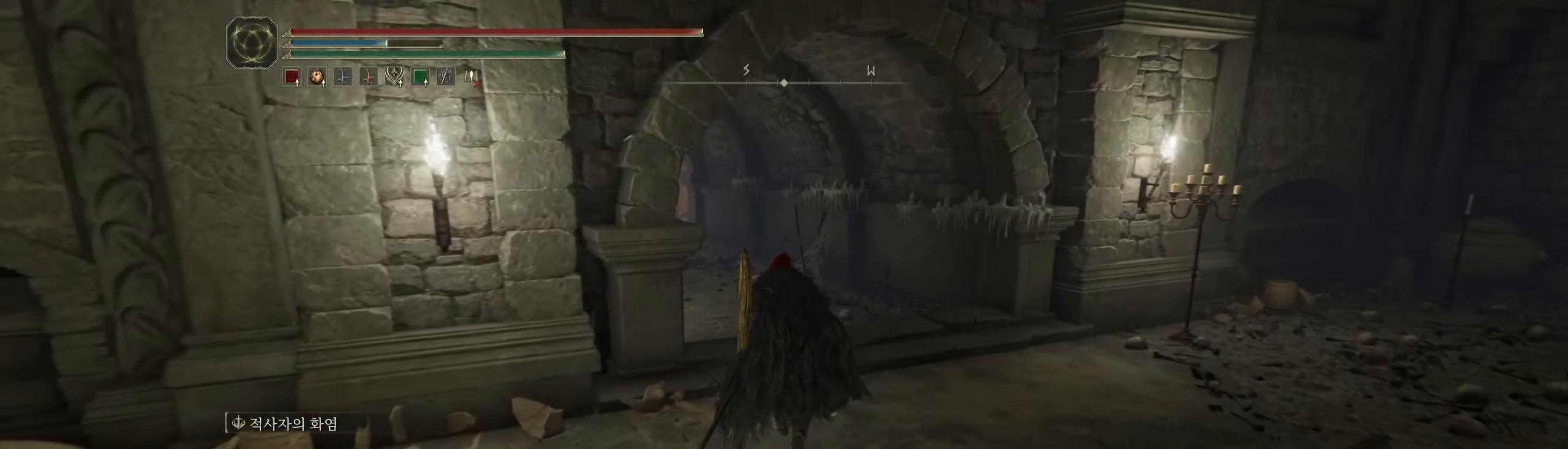
{"buttons": [], "left_stick": "up", "events": []}
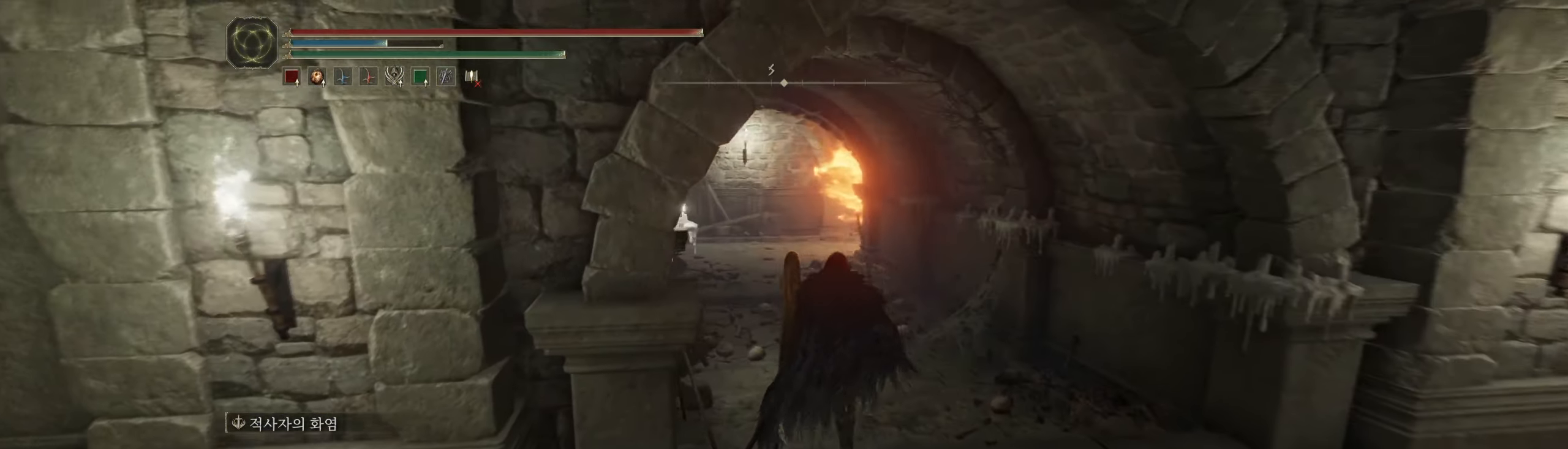
{"buttons": [], "left_stick": "up", "events": []}
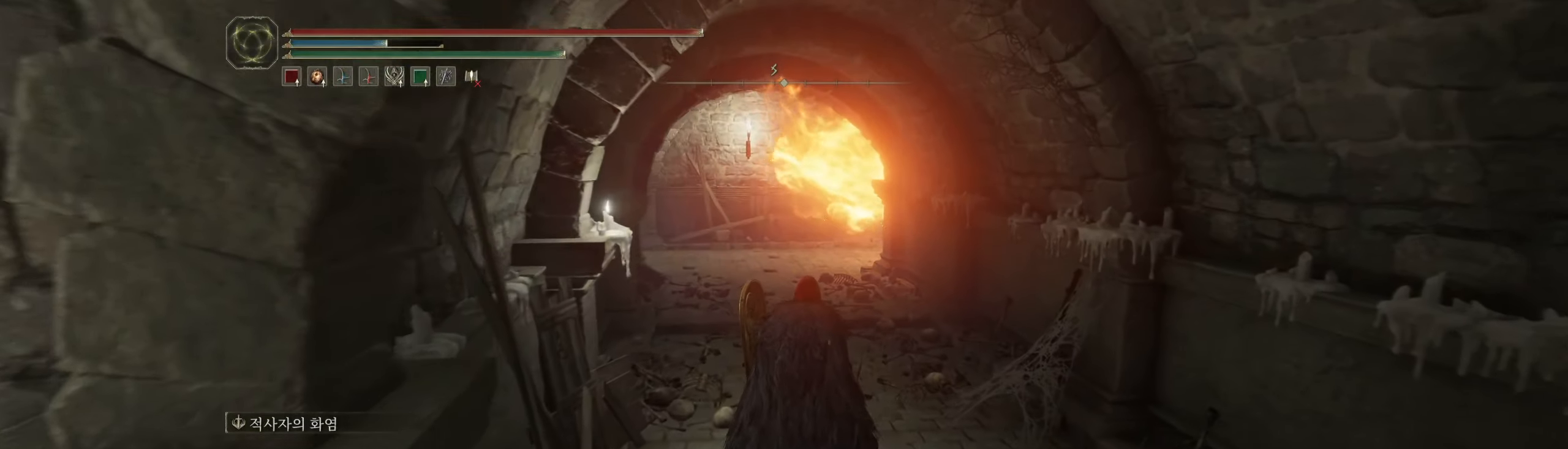
{"buttons": [], "left_stick": "up", "events": []}
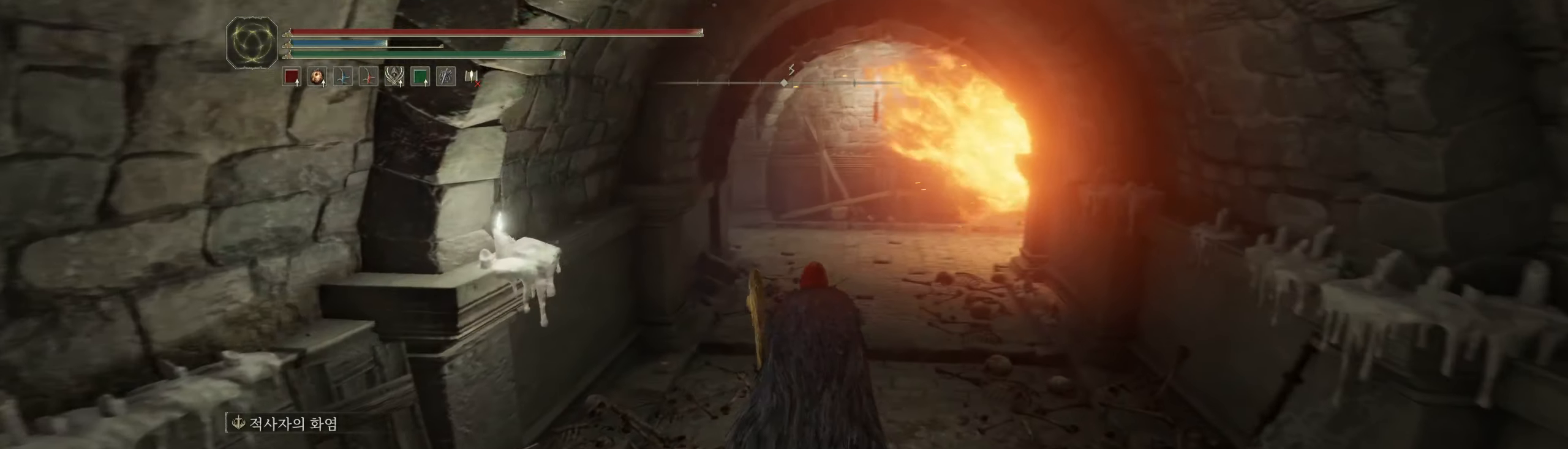
{"buttons": [], "left_stick": "up", "events": []}
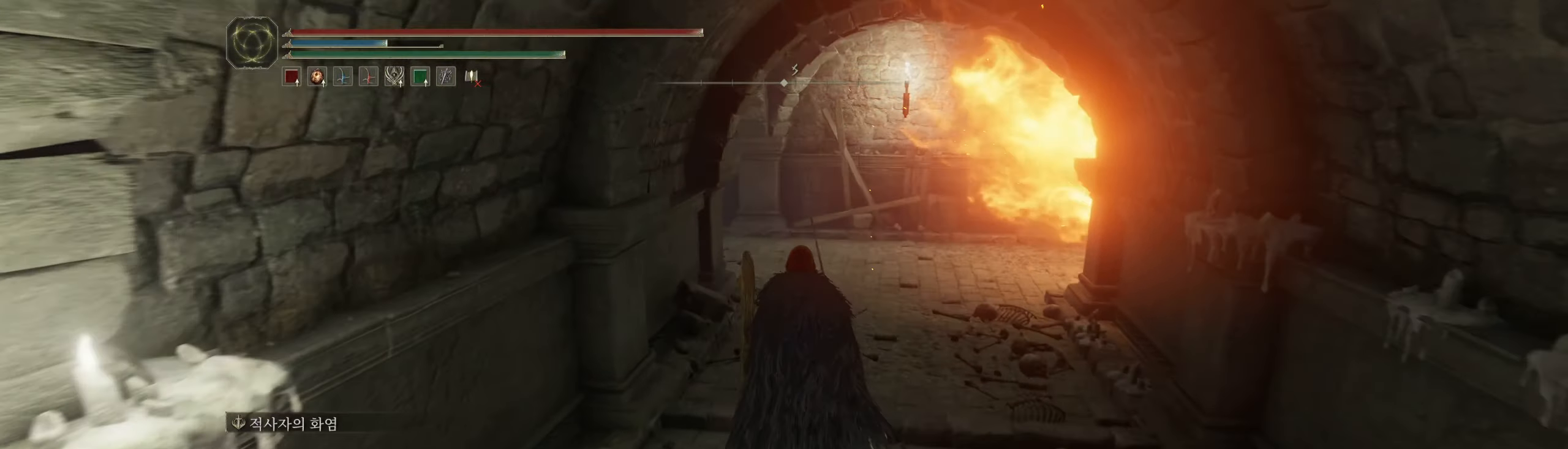
{"buttons": [], "left_stick": "up", "events": []}
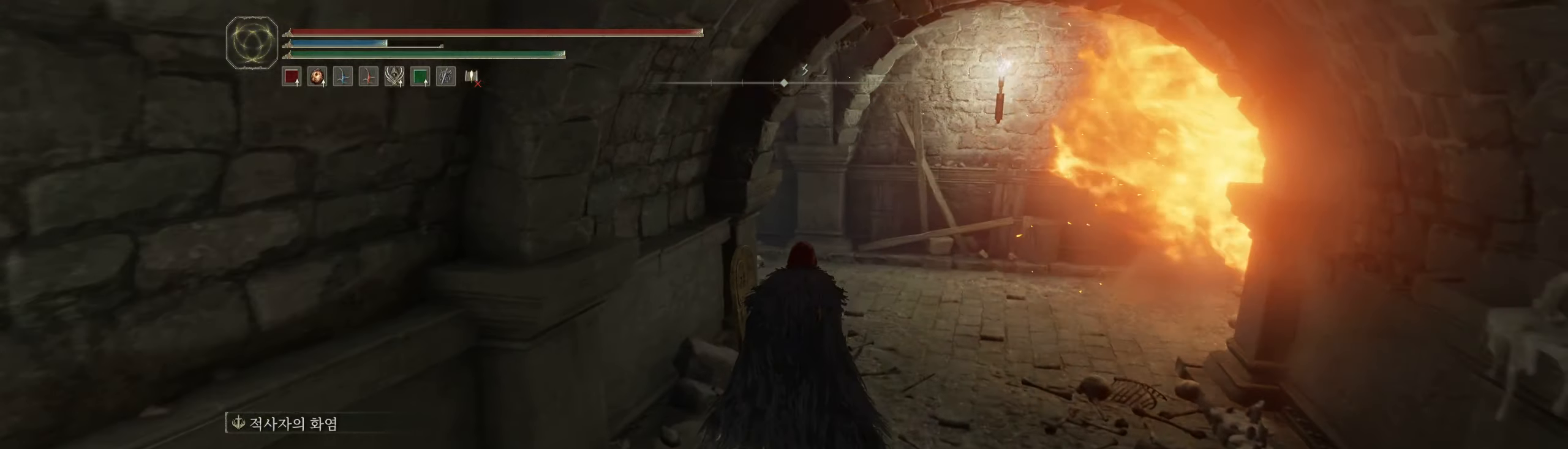
{"buttons": [], "left_stick": "up", "events": []}
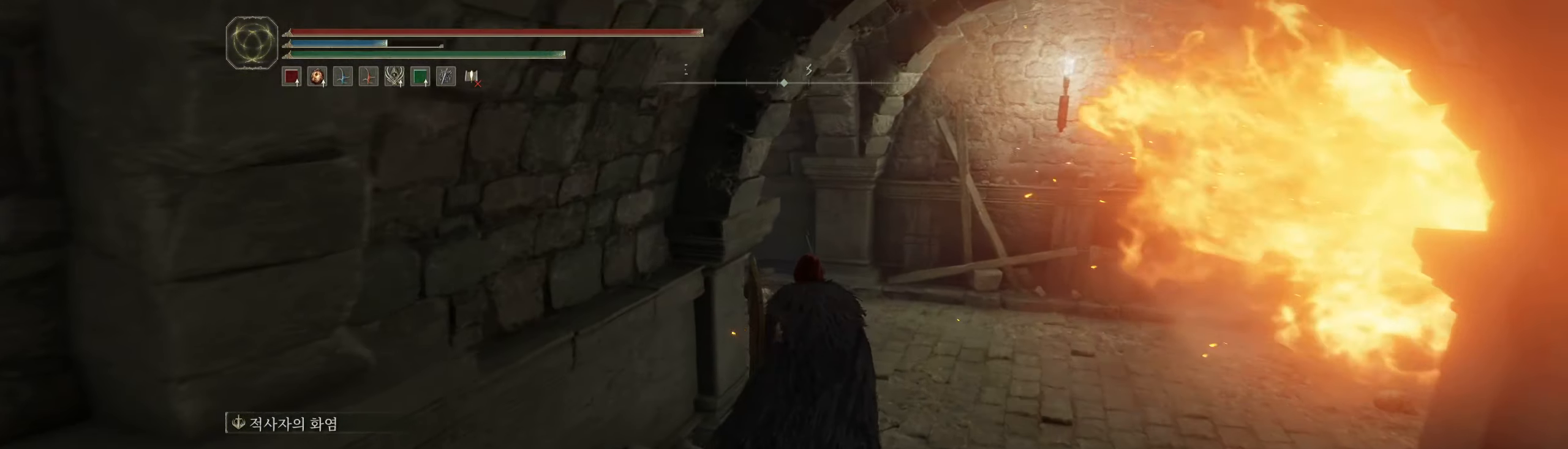
{"buttons": [], "left_stick": "up", "events": []}
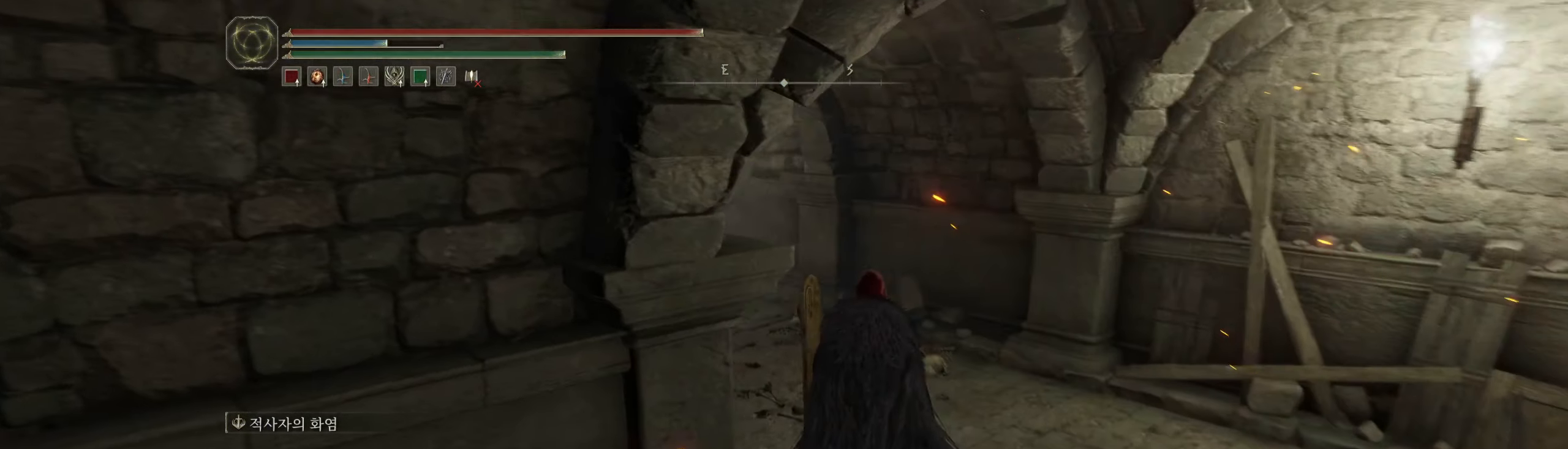
{"buttons": [], "left_stick": "up", "events": []}
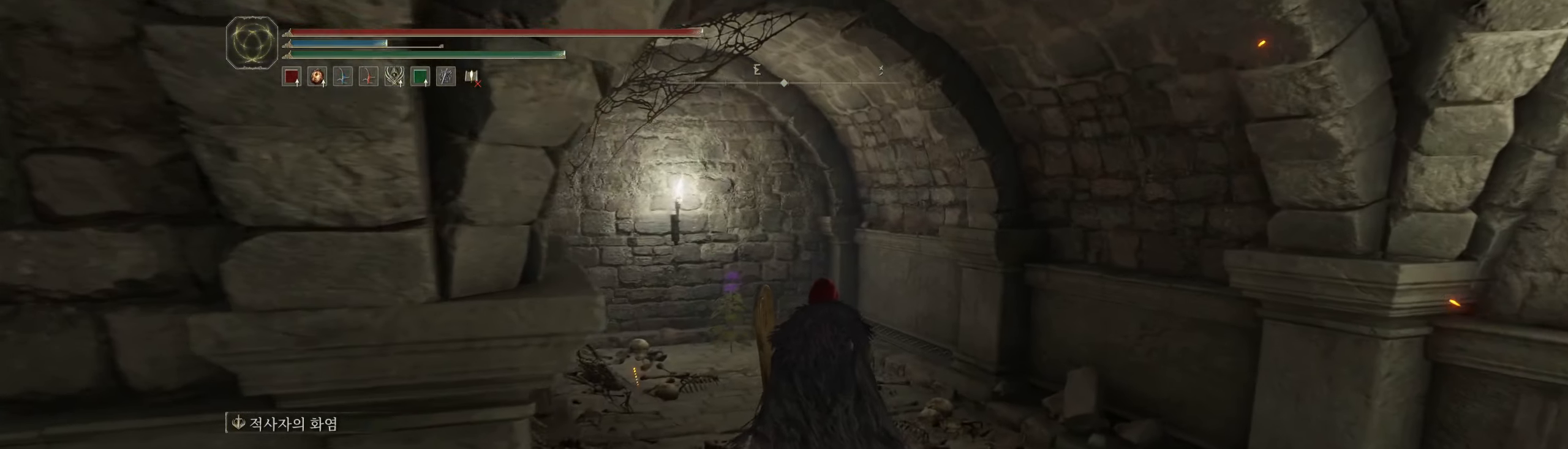
{"buttons": [], "left_stick": "up", "events": []}
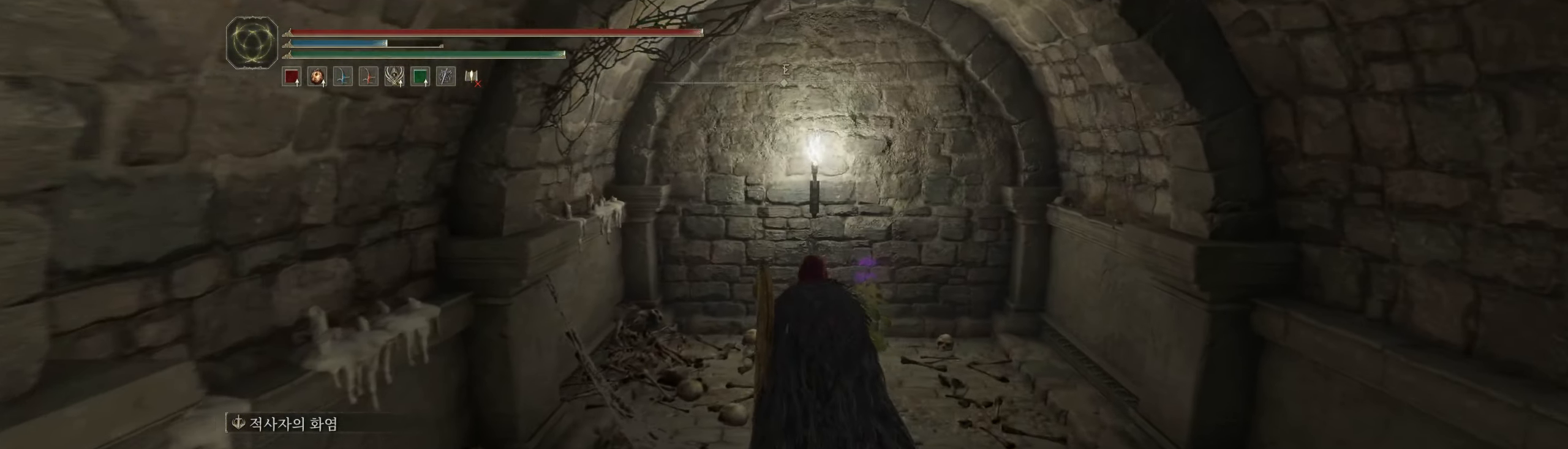
{"buttons": ["Y"], "left_stick": "up", "events": [[66, "Y", "down"], [150, "Y", "up"], [283, "Y", "down"], [383, "Y", "up"], [450, "Y", "down"]]}
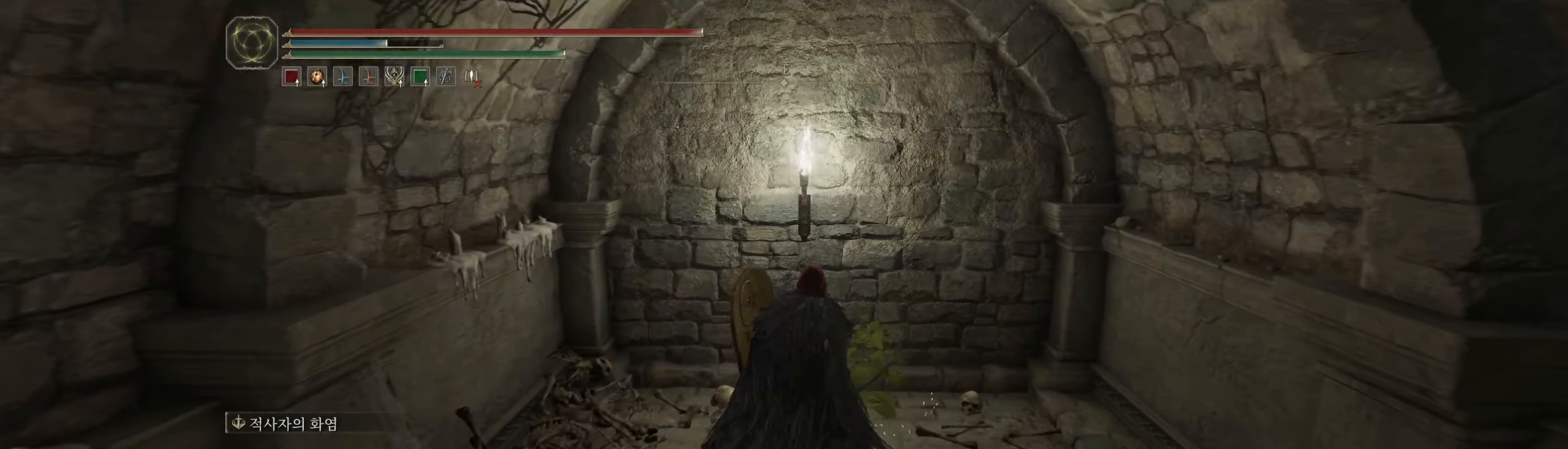
{"buttons": [], "left_stick": "up", "events": [[33, "Y", "up"], [133, "Y", "down"], [200, "Y", "up"], [283, "Y", "down"], [383, "Y", "up"]]}
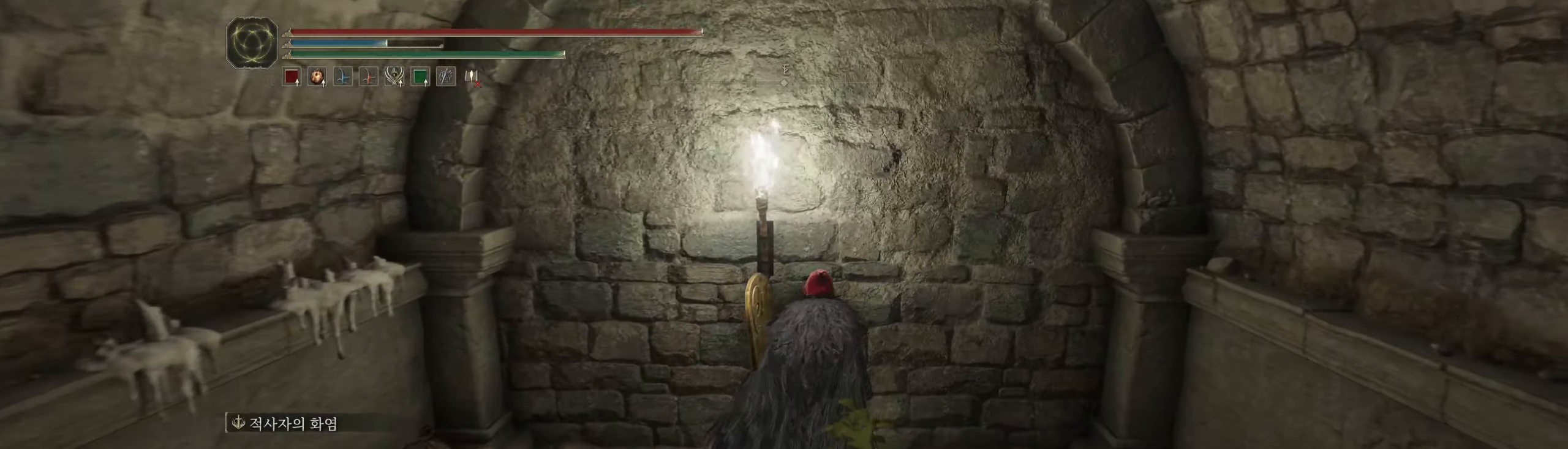
{"buttons": [], "left_stick": "up", "events": [[66, "B", "down"], [250, "B", "up"]]}